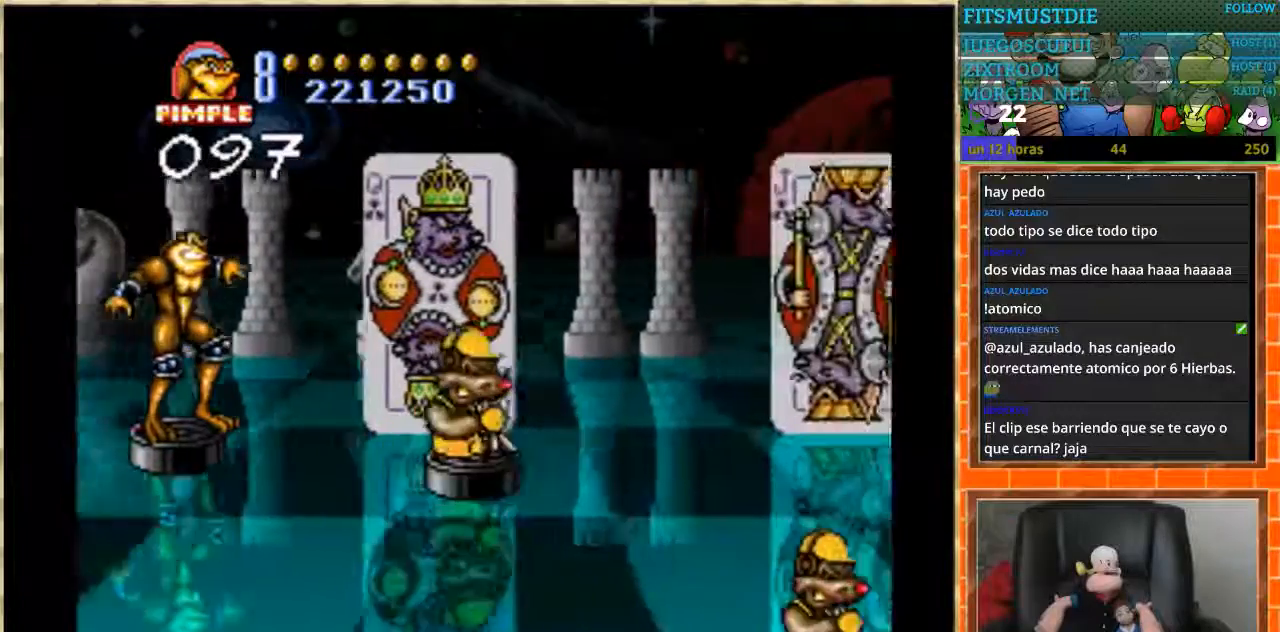
Gameplay with a controller (Nintendo layout); each line is a JSON object with the inputs held at the frame after it. "events" lists button and stick changes between this image and that frame as [ms after this image, input, new state], when the widget could be followed in between. Not read: L1 L3 R3 Y.
{"buttons": [], "events": [[167, "DPAD_RIGHT", "down"], [501, "DPAD_RIGHT", "up"]]}
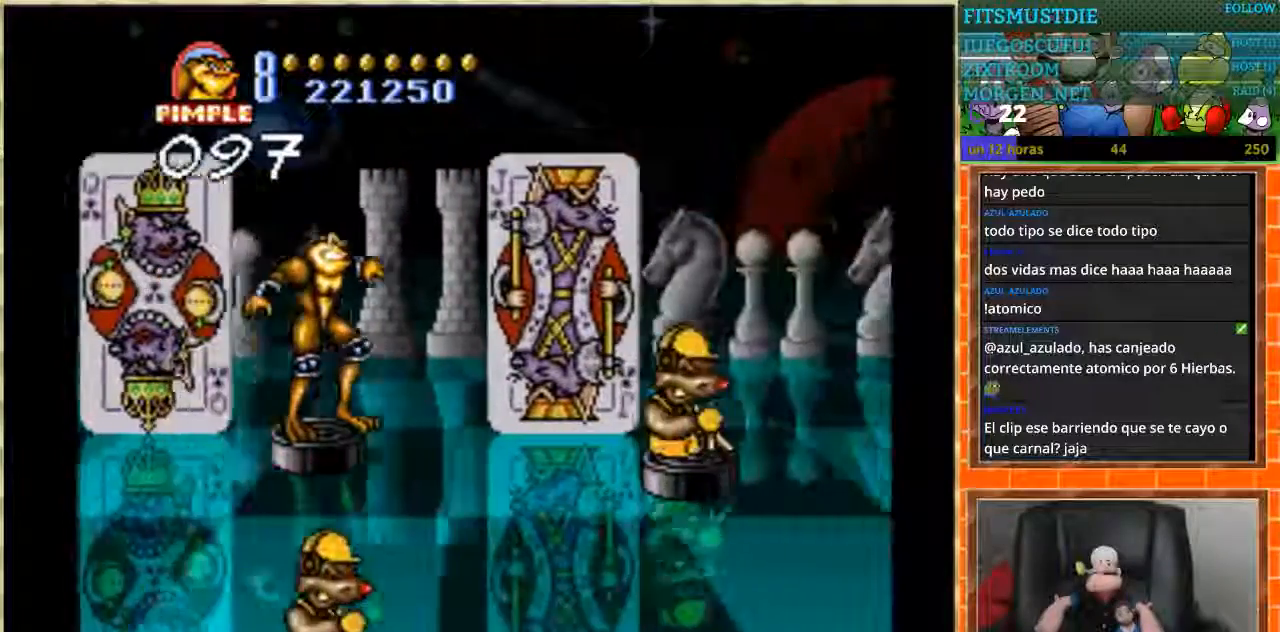
{"buttons": ["DPAD_RIGHT"], "events": [[200, "DPAD_LEFT", "down"], [300, "DPAD_LEFT", "up"], [467, "DPAD_RIGHT", "down"]]}
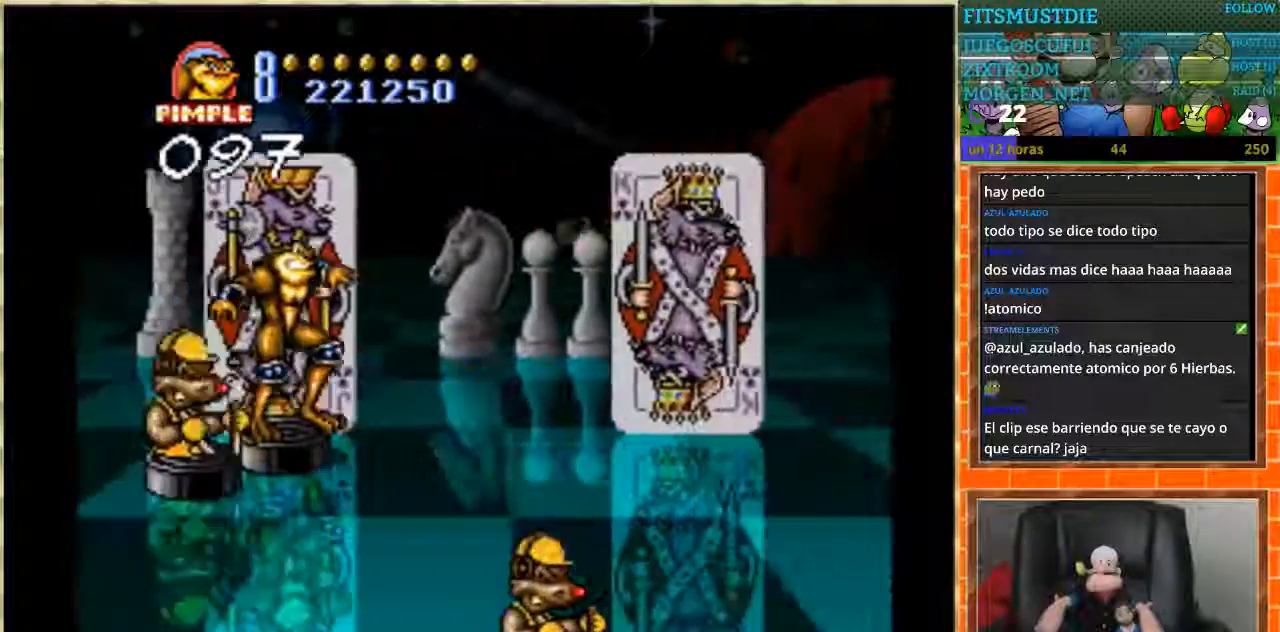
{"buttons": [], "events": [[367, "DPAD_RIGHT", "up"]]}
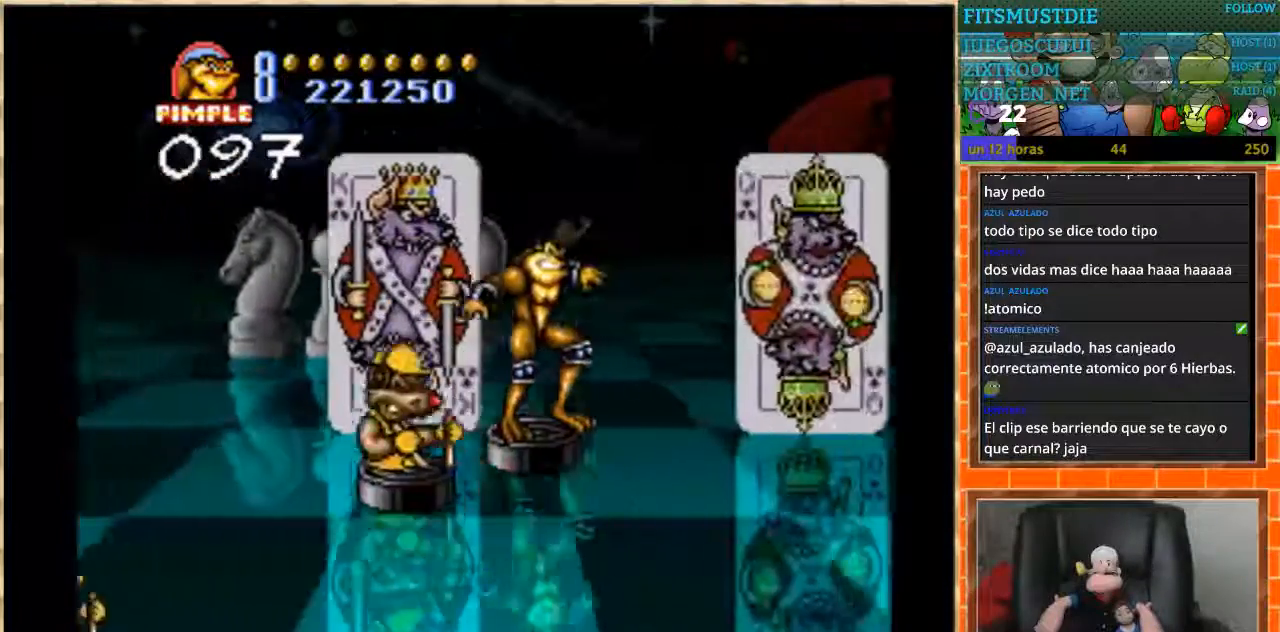
{"buttons": ["DPAD_LEFT"], "events": [[467, "DPAD_LEFT", "down"]]}
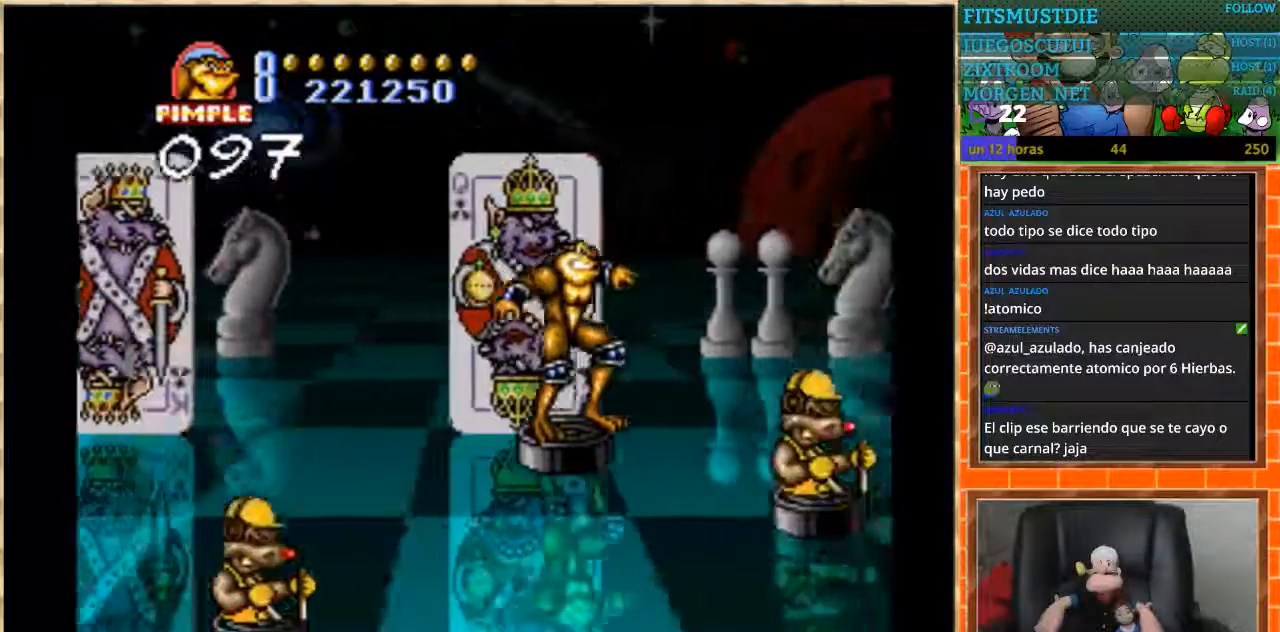
{"buttons": [], "events": [[201, "DPAD_LEFT", "up"]]}
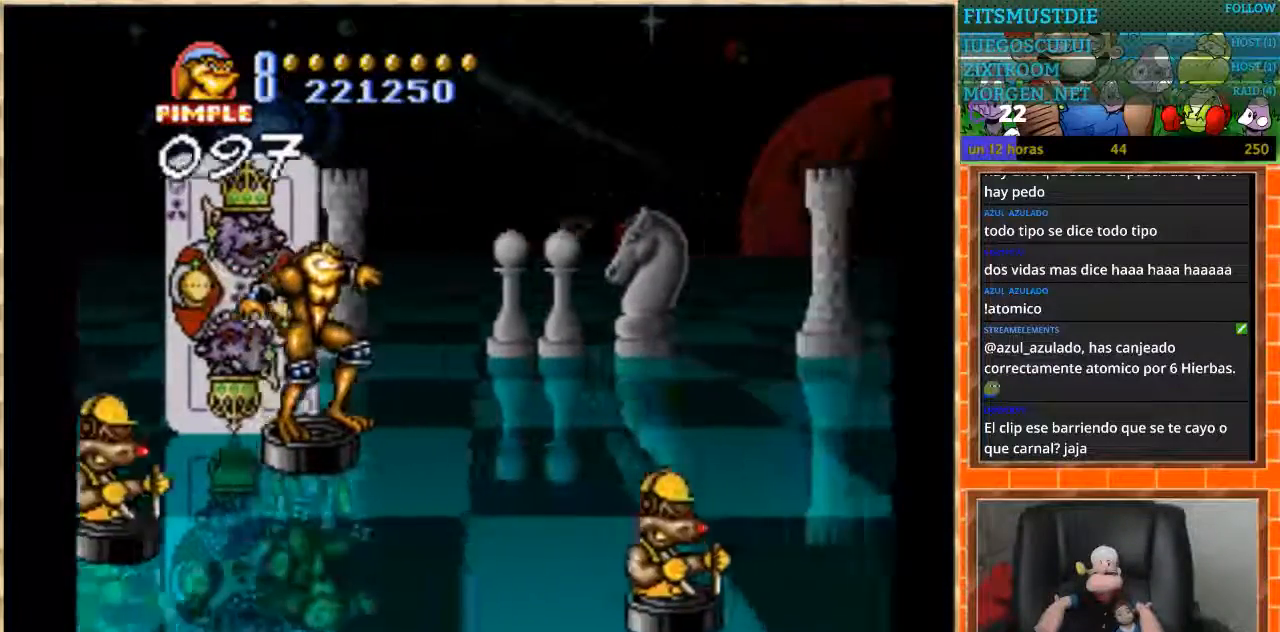
{"buttons": ["DPAD_LEFT"], "events": [[500, "DPAD_LEFT", "down"]]}
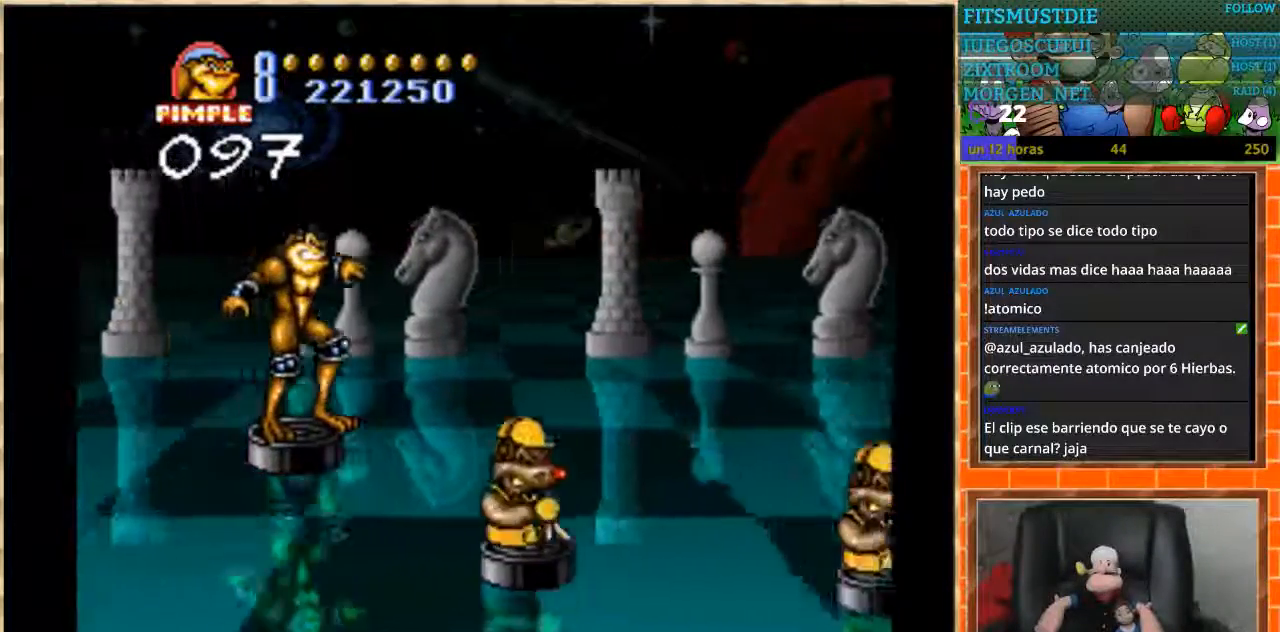
{"buttons": ["DPAD_RIGHT"], "events": [[134, "DPAD_LEFT", "up"], [434, "DPAD_RIGHT", "down"]]}
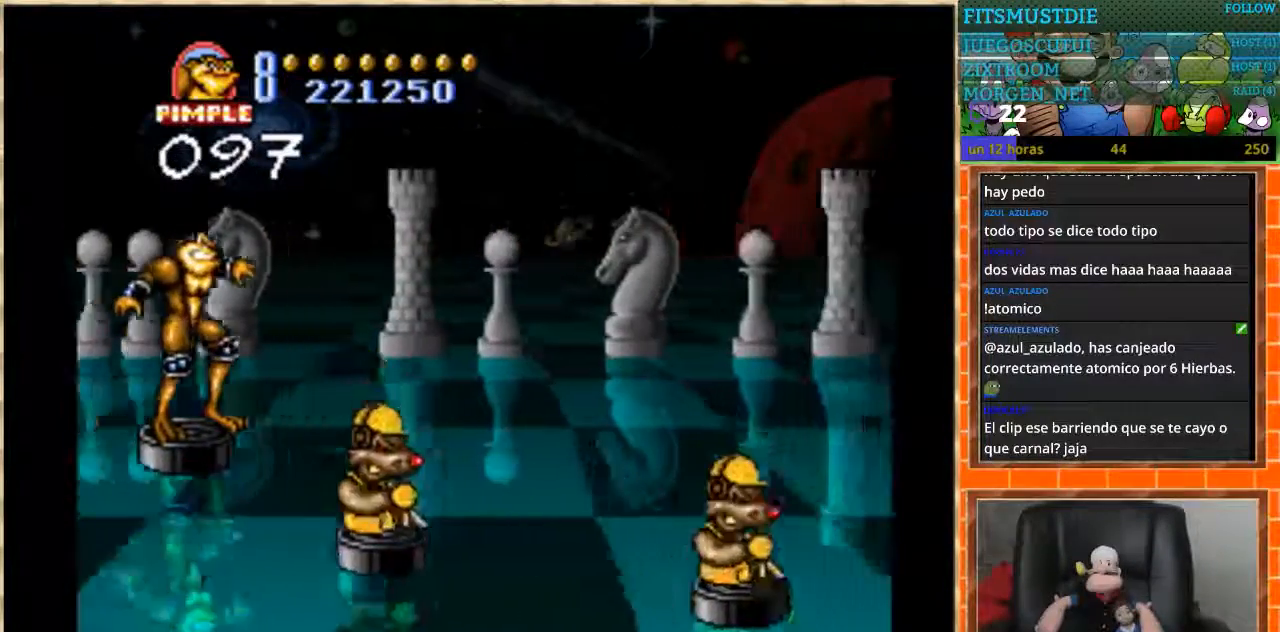
{"buttons": [], "events": [[200, "DPAD_RIGHT", "up"]]}
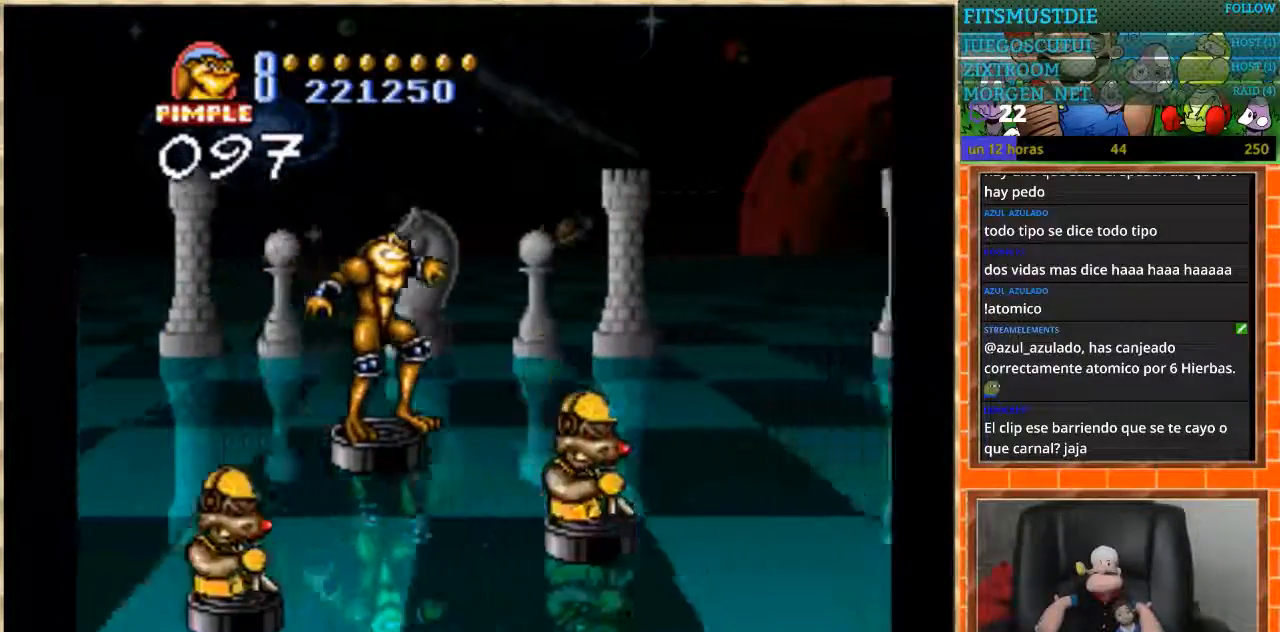
{"buttons": [], "events": [[67, "DPAD_RIGHT", "down"], [367, "DPAD_RIGHT", "up"]]}
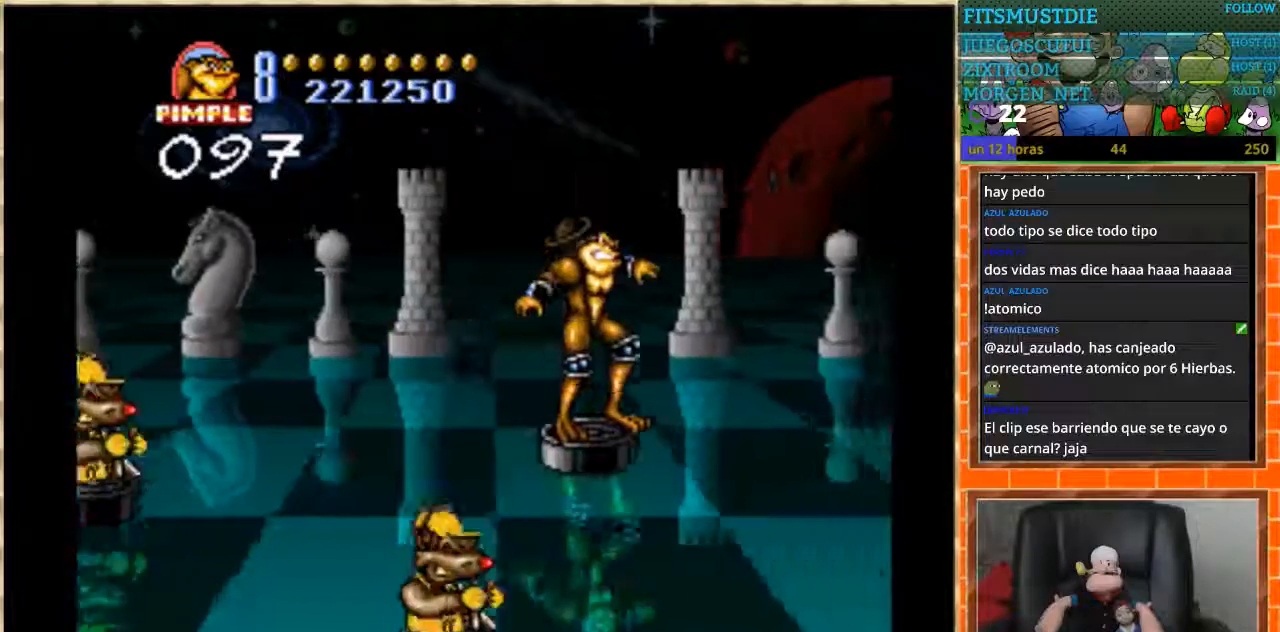
{"buttons": [], "events": [[300, "DPAD_LEFT", "down"], [400, "DPAD_LEFT", "up"]]}
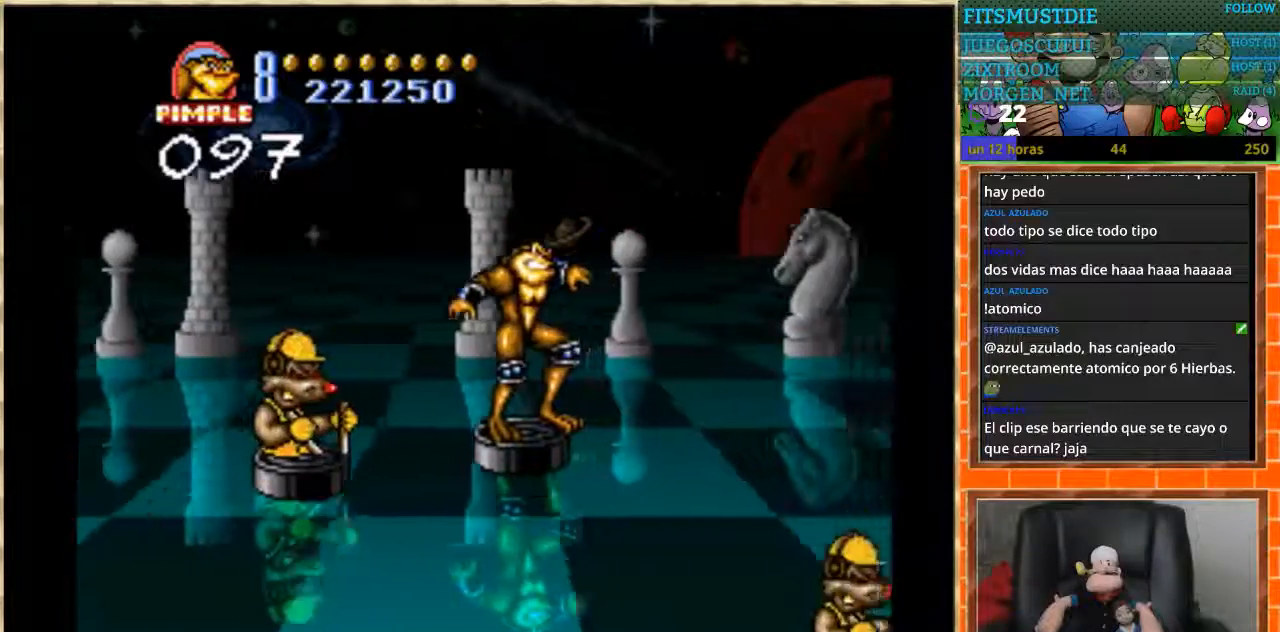
{"buttons": [], "events": []}
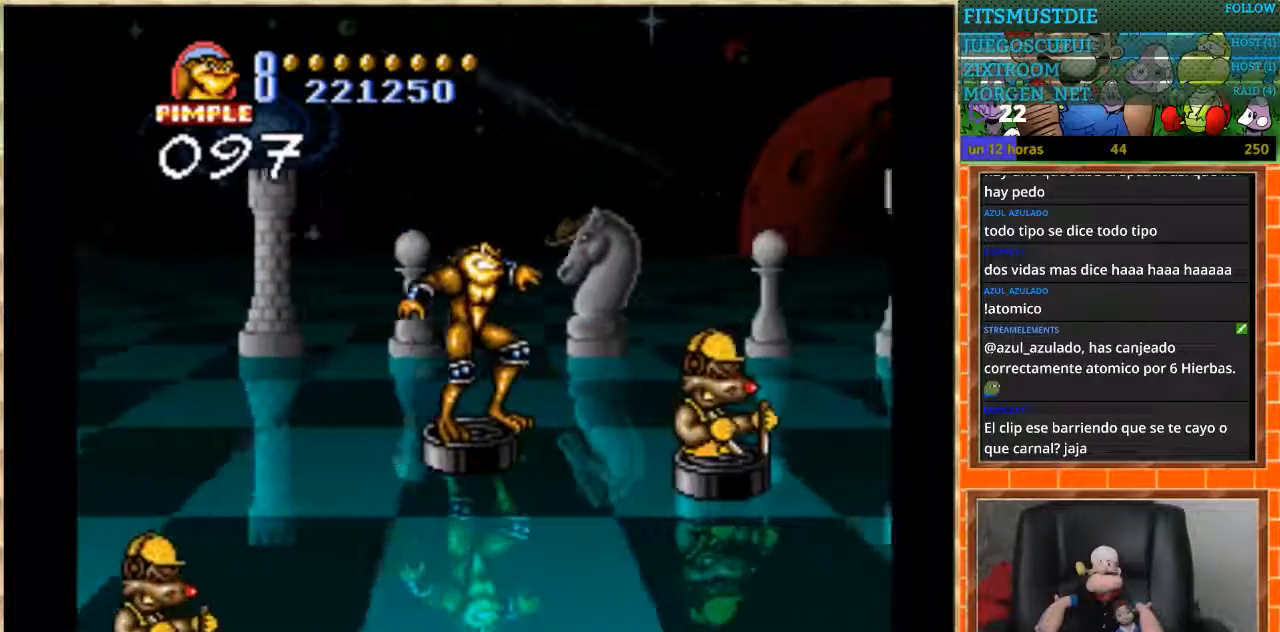
{"buttons": ["DPAD_LEFT"], "events": [[367, "DPAD_LEFT", "down"]]}
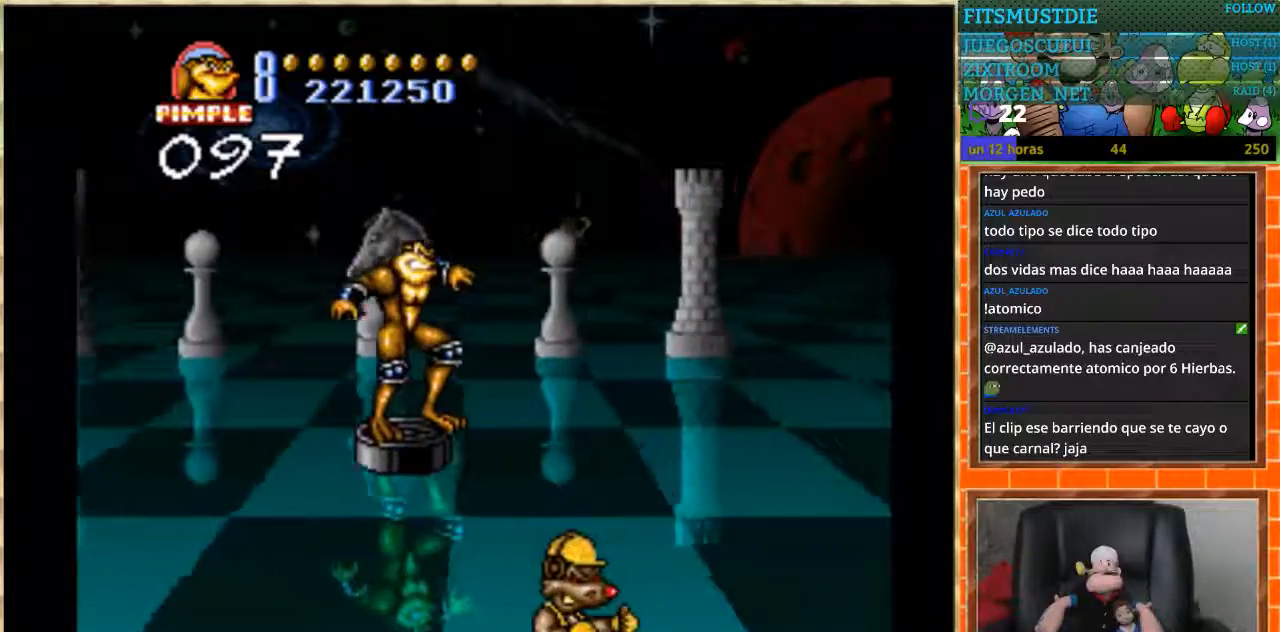
{"buttons": [], "events": [[34, "DPAD_LEFT", "up"], [267, "DPAD_LEFT", "down"], [501, "DPAD_LEFT", "up"]]}
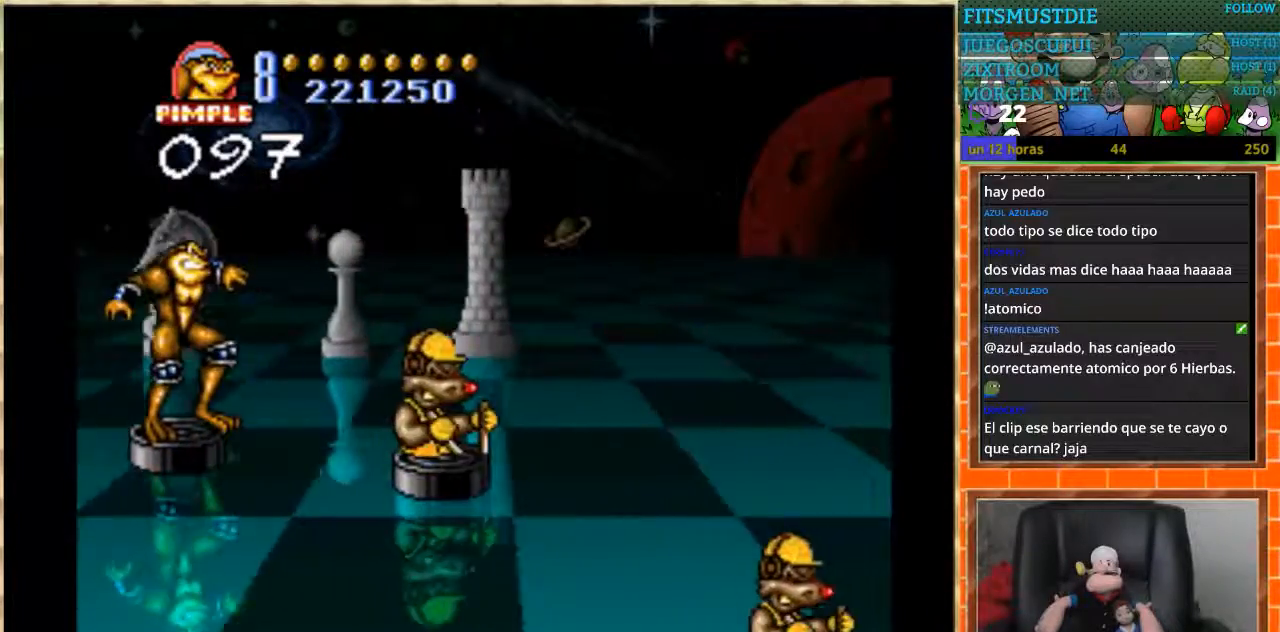
{"buttons": [], "events": [[167, "DPAD_RIGHT", "down"], [467, "DPAD_RIGHT", "up"]]}
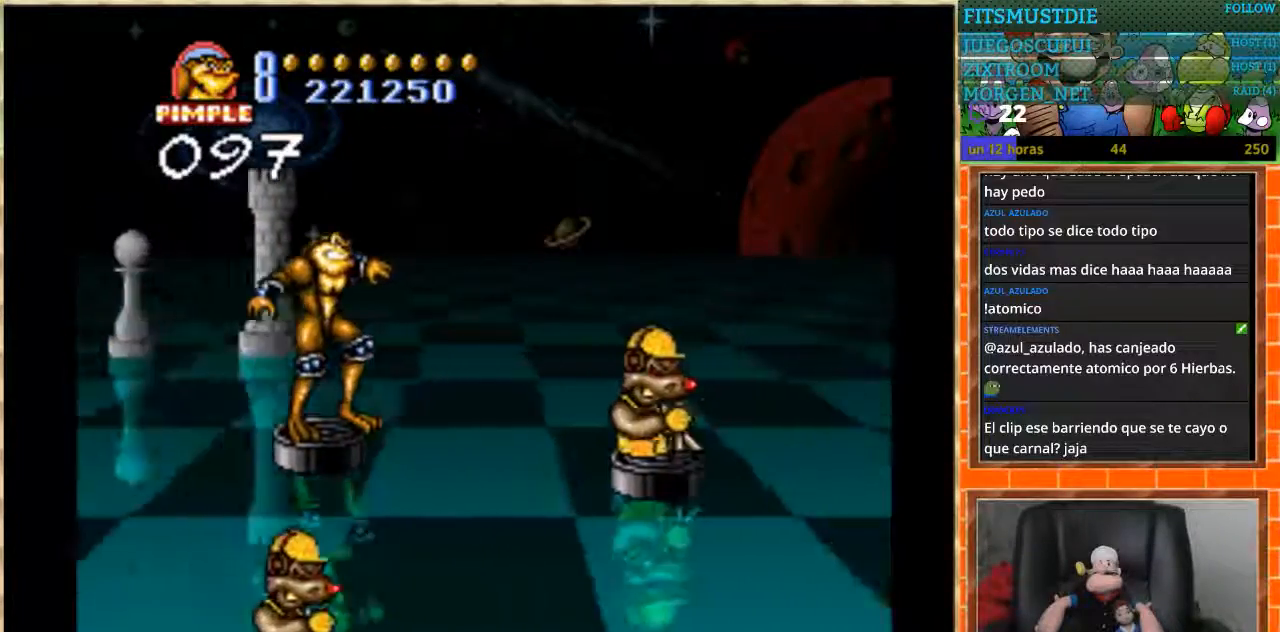
{"buttons": ["DPAD_RIGHT"], "events": [[301, "DPAD_RIGHT", "down"]]}
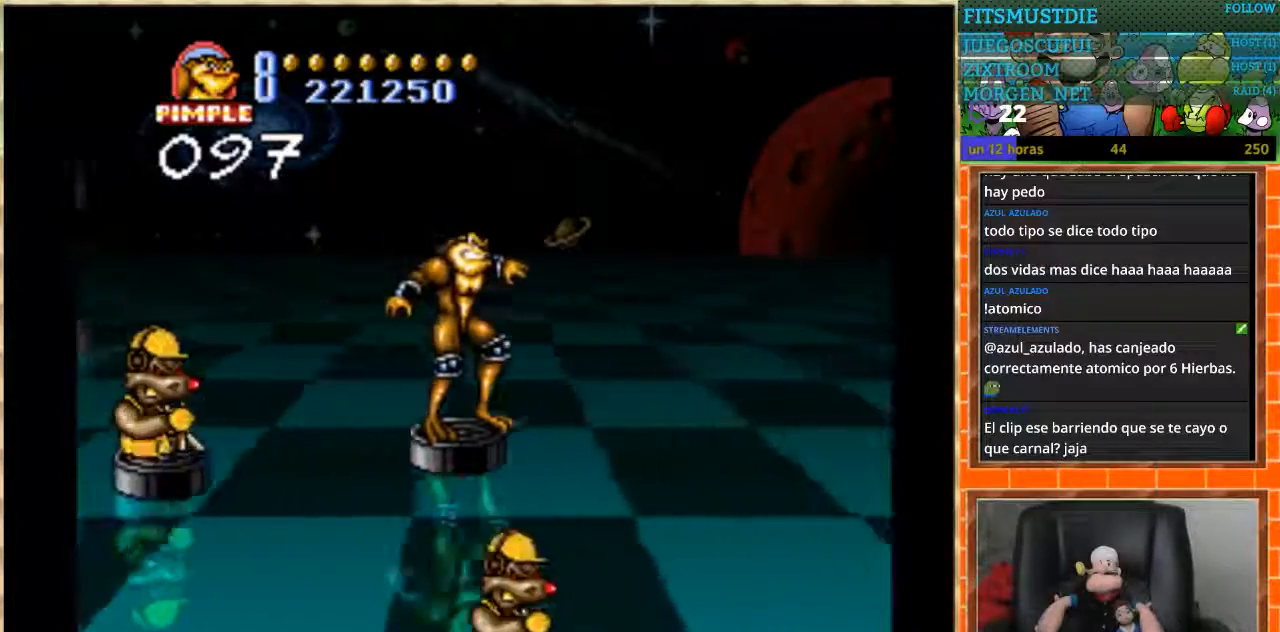
{"buttons": [], "events": [[133, "DPAD_RIGHT", "up"]]}
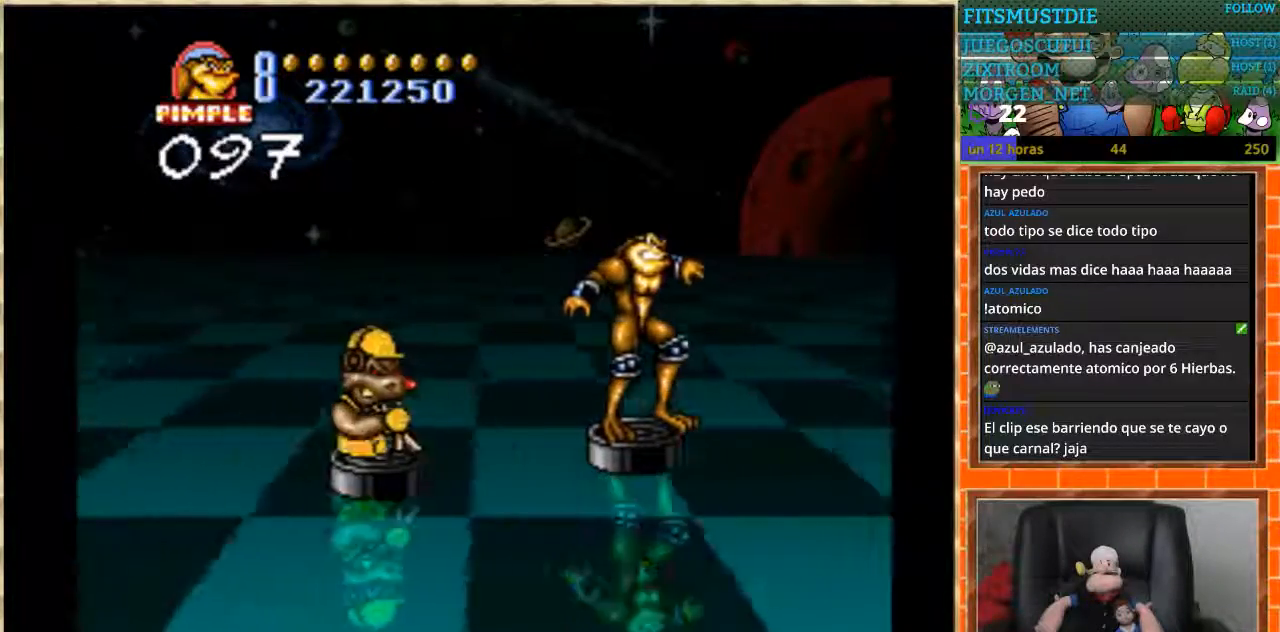
{"buttons": [], "events": [[167, "DPAD_LEFT", "down"], [334, "DPAD_LEFT", "up"]]}
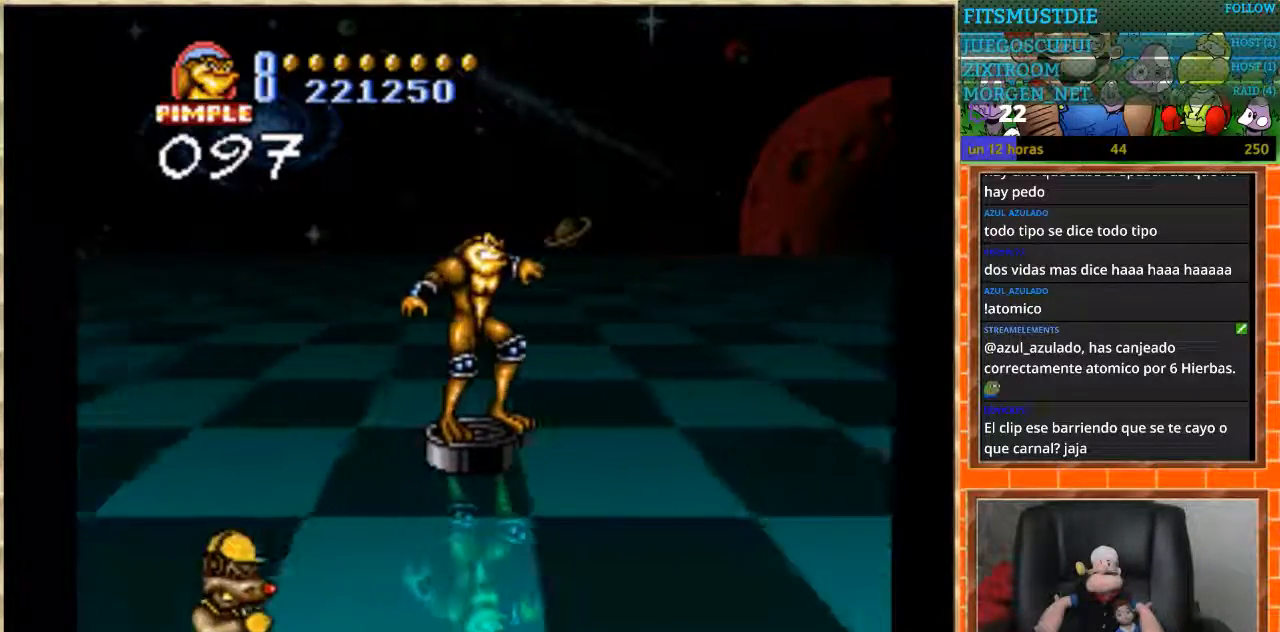
{"buttons": ["DPAD_DOWN"], "events": [[267, "DPAD_LEFT", "down"], [400, "DPAD_DOWN", "down"], [400, "DPAD_LEFT", "up"]]}
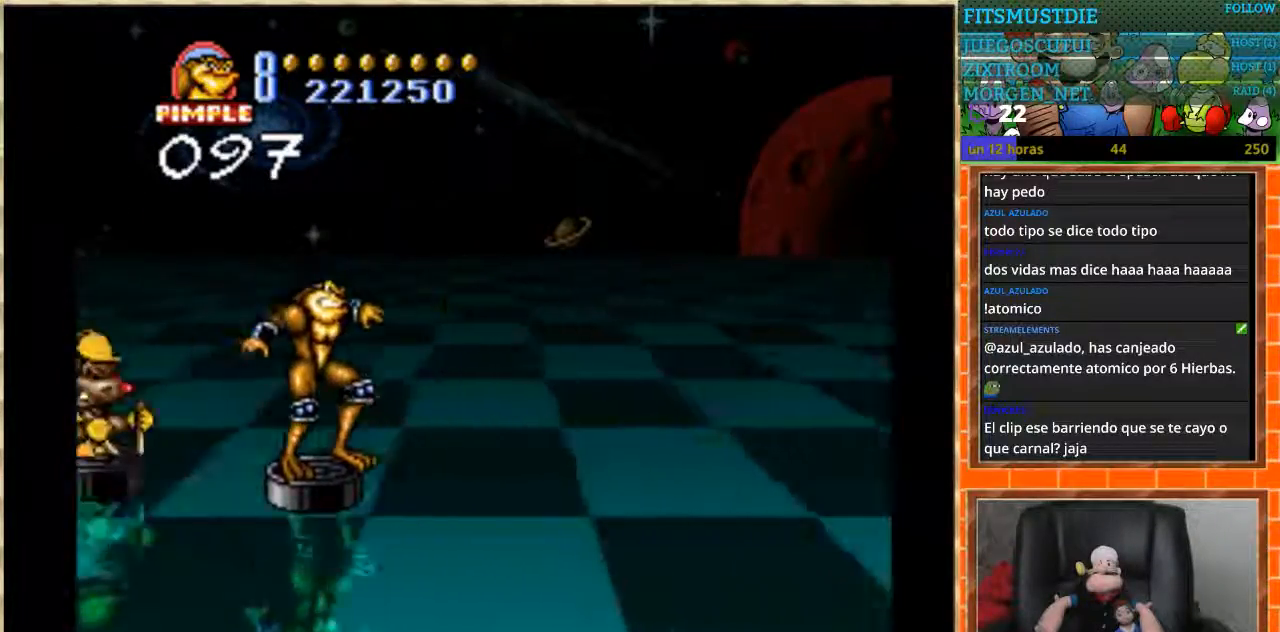
{"buttons": [], "events": [[134, "DPAD_DOWN", "up"]]}
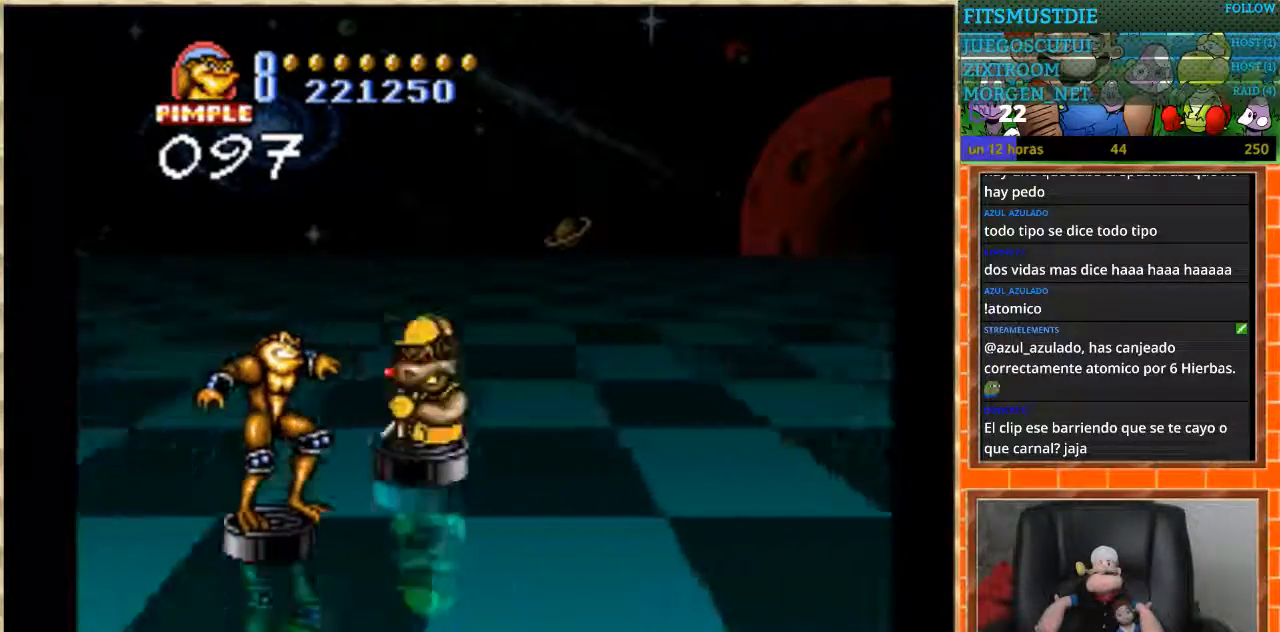
{"buttons": ["DPAD_UP"], "events": [[67, "DPAD_DOWN", "down"], [200, "DPAD_DOWN", "up"], [334, "DPAD_UP", "down"]]}
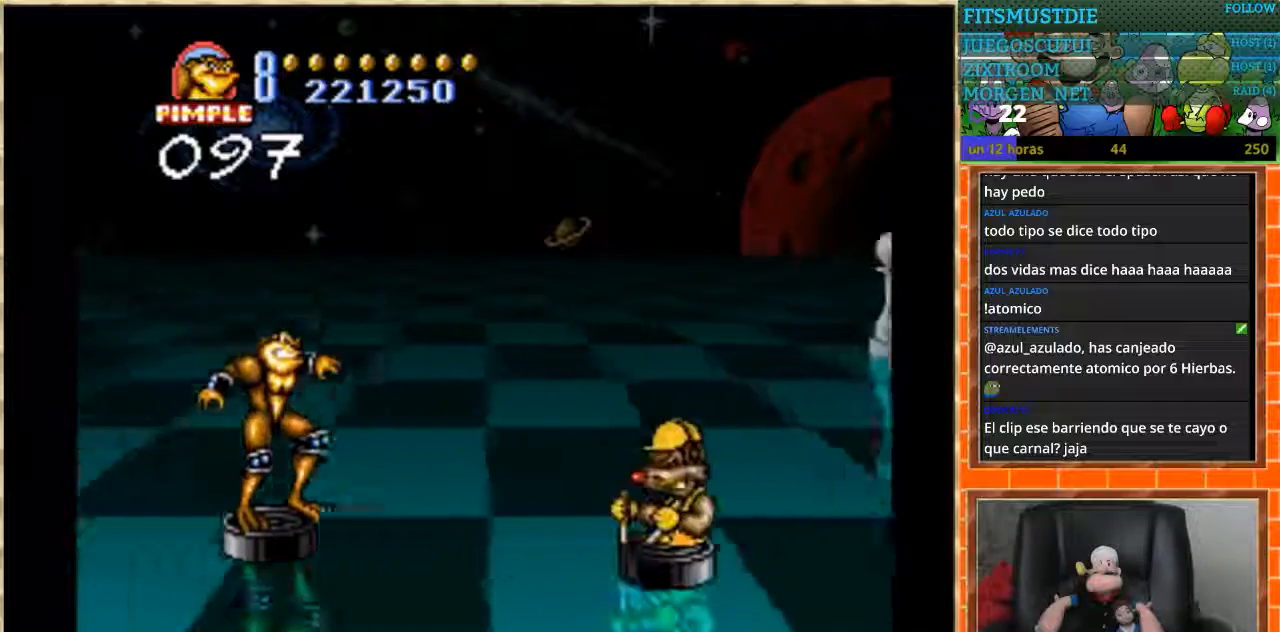
{"buttons": ["DPAD_DOWN"], "events": [[267, "DPAD_UP", "up"], [334, "DPAD_DOWN", "down"]]}
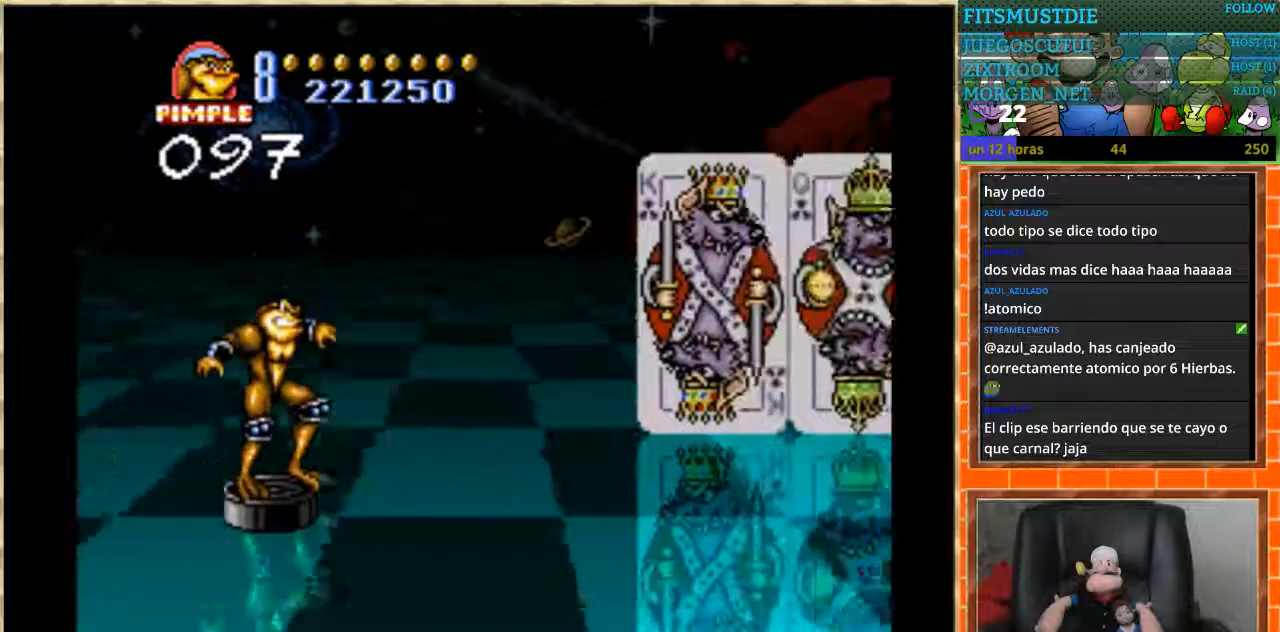
{"buttons": [], "events": [[167, "DPAD_DOWN", "up"]]}
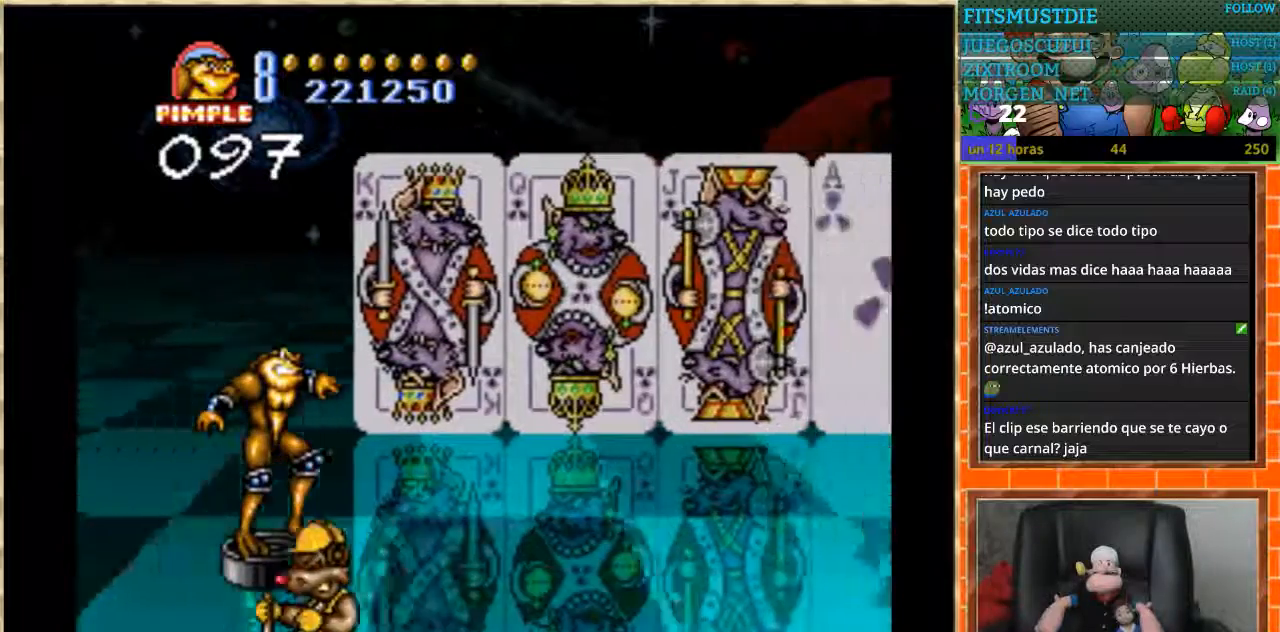
{"buttons": [], "events": [[201, "DPAD_DOWN", "down"], [267, "DPAD_DOWN", "up"]]}
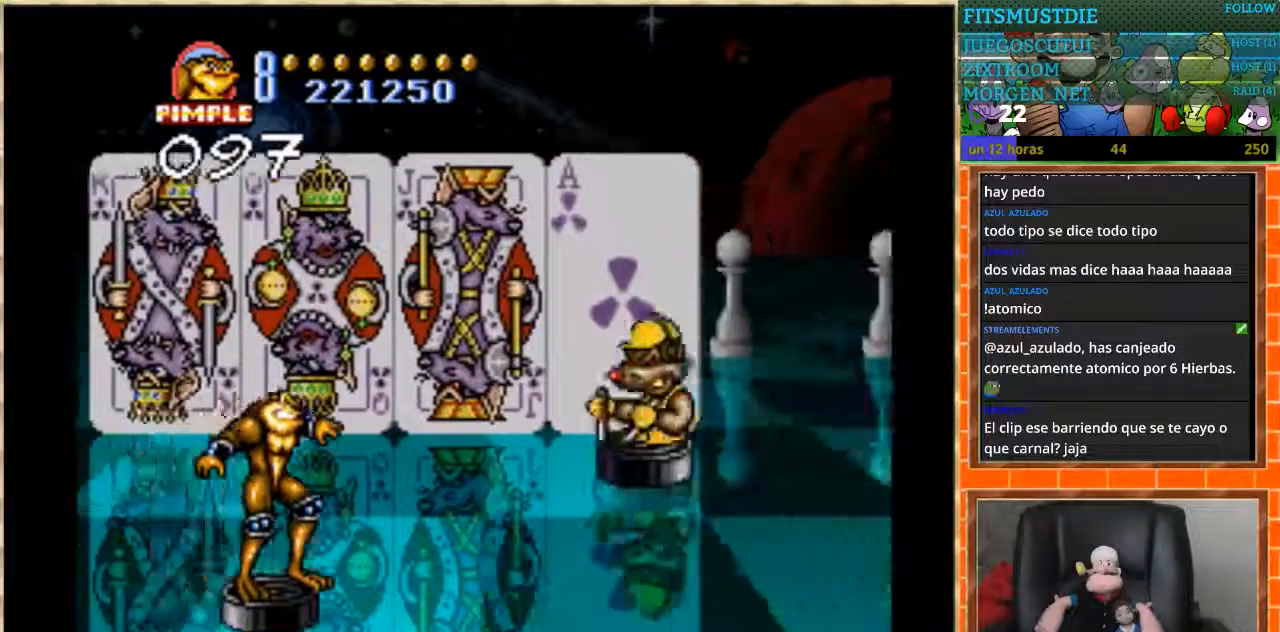
{"buttons": ["DPAD_UP"], "events": [[267, "DPAD_UP", "down"]]}
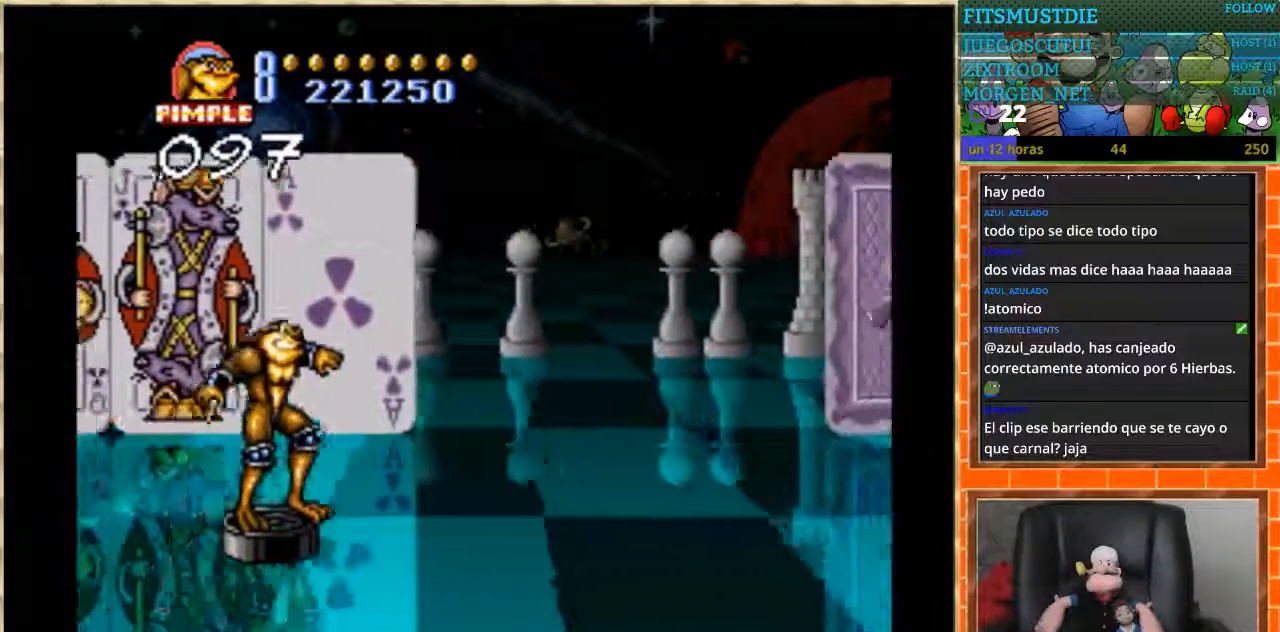
{"buttons": [], "events": [[167, "DPAD_UP", "up"]]}
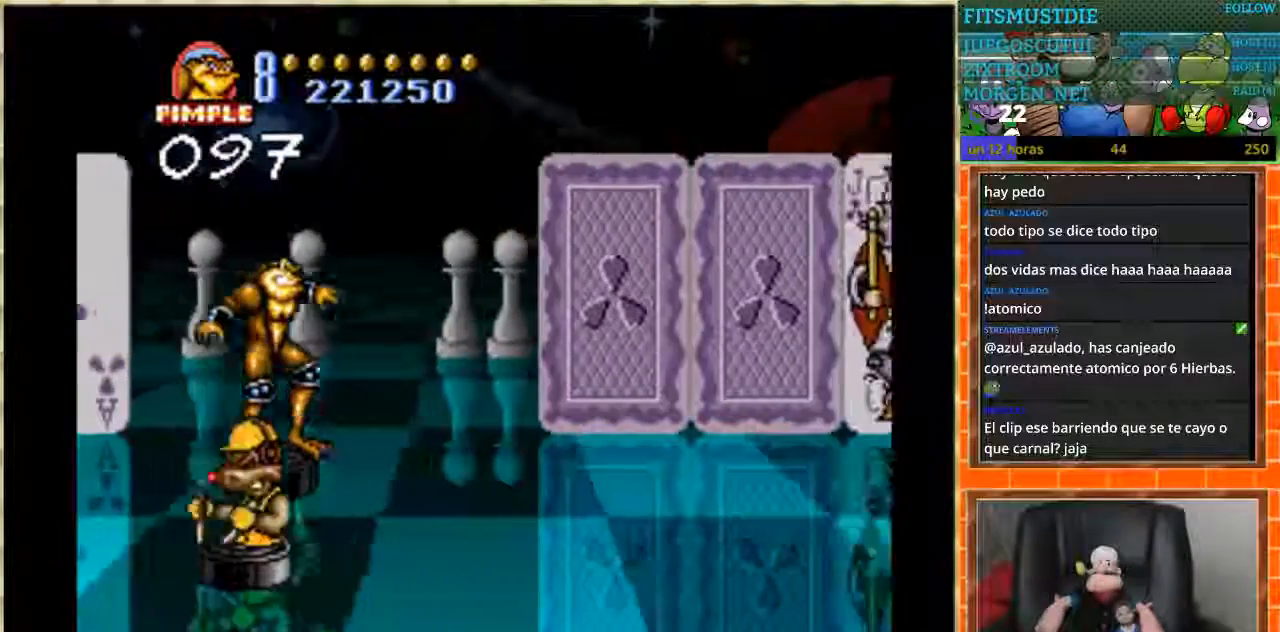
{"buttons": [], "events": [[134, "DPAD_DOWN", "down"], [367, "DPAD_DOWN", "up"]]}
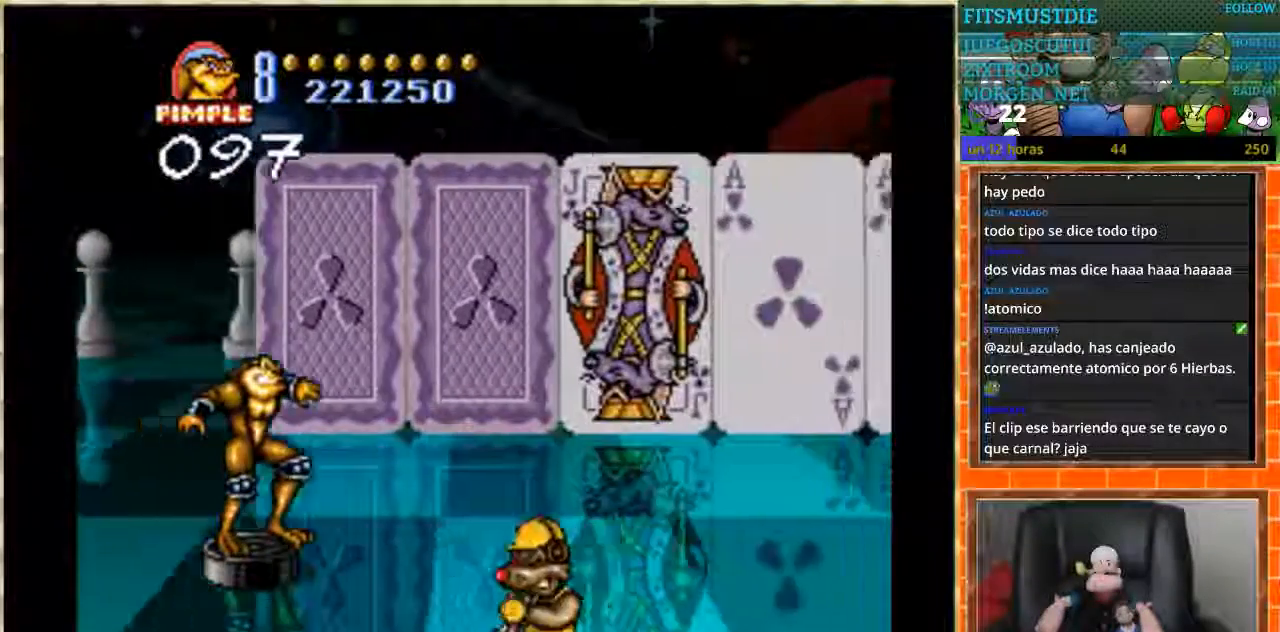
{"buttons": [], "events": [[100, "DPAD_LEFT", "down"], [200, "DPAD_LEFT", "up"], [367, "DPAD_DOWN", "down"], [500, "DPAD_DOWN", "up"]]}
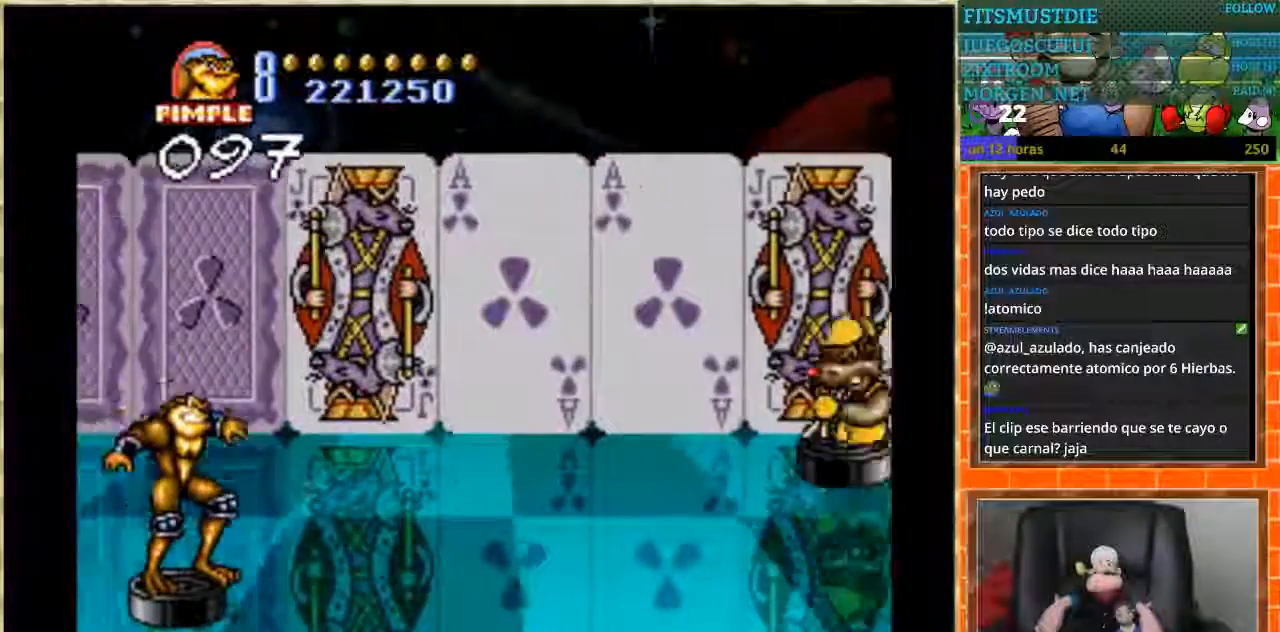
{"buttons": ["DPAD_UP"], "events": [[468, "DPAD_UP", "down"]]}
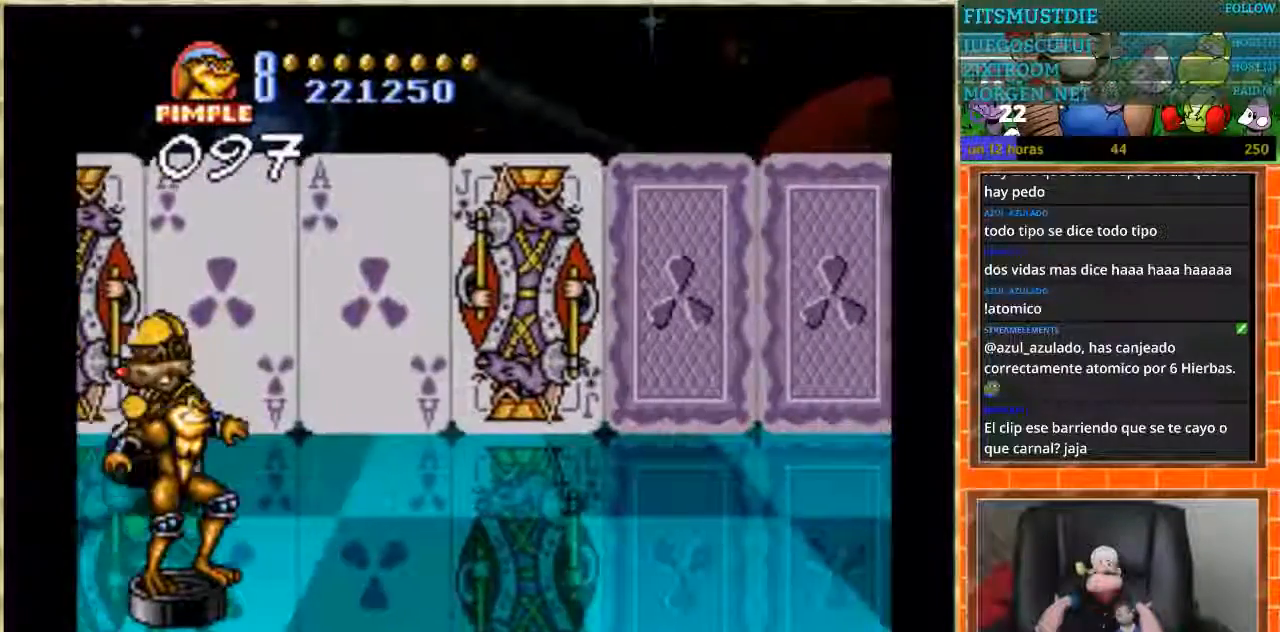
{"buttons": [], "events": [[367, "DPAD_UP", "up"]]}
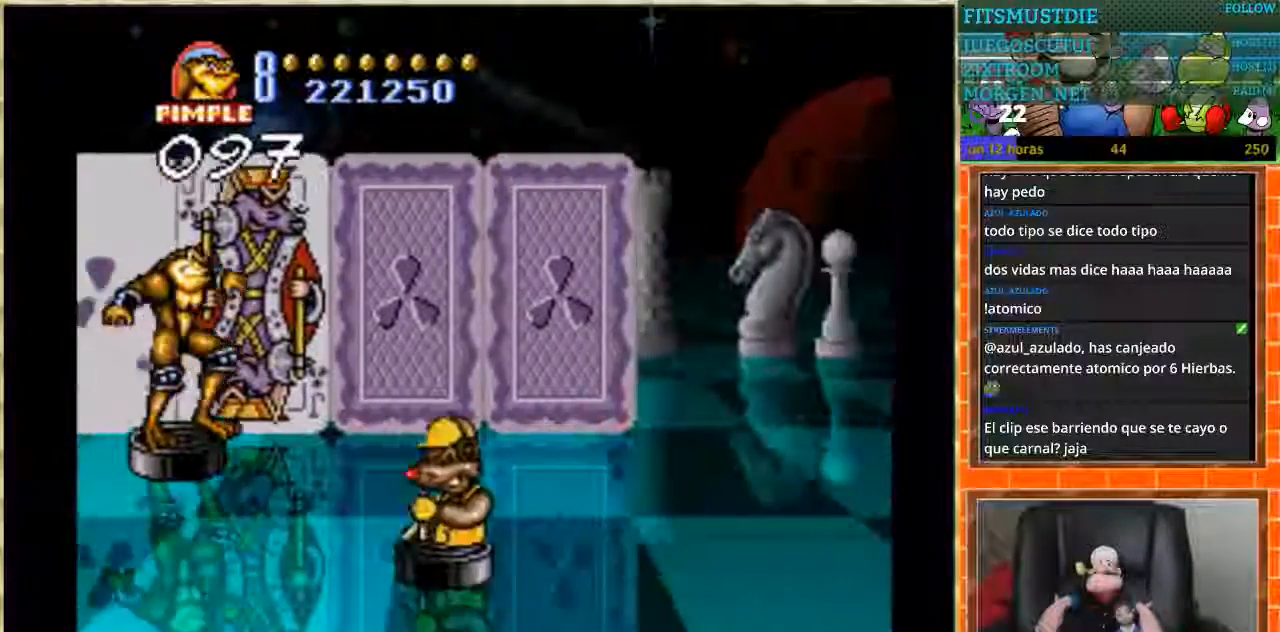
{"buttons": ["DPAD_DOWN"], "events": [[301, "DPAD_DOWN", "down"]]}